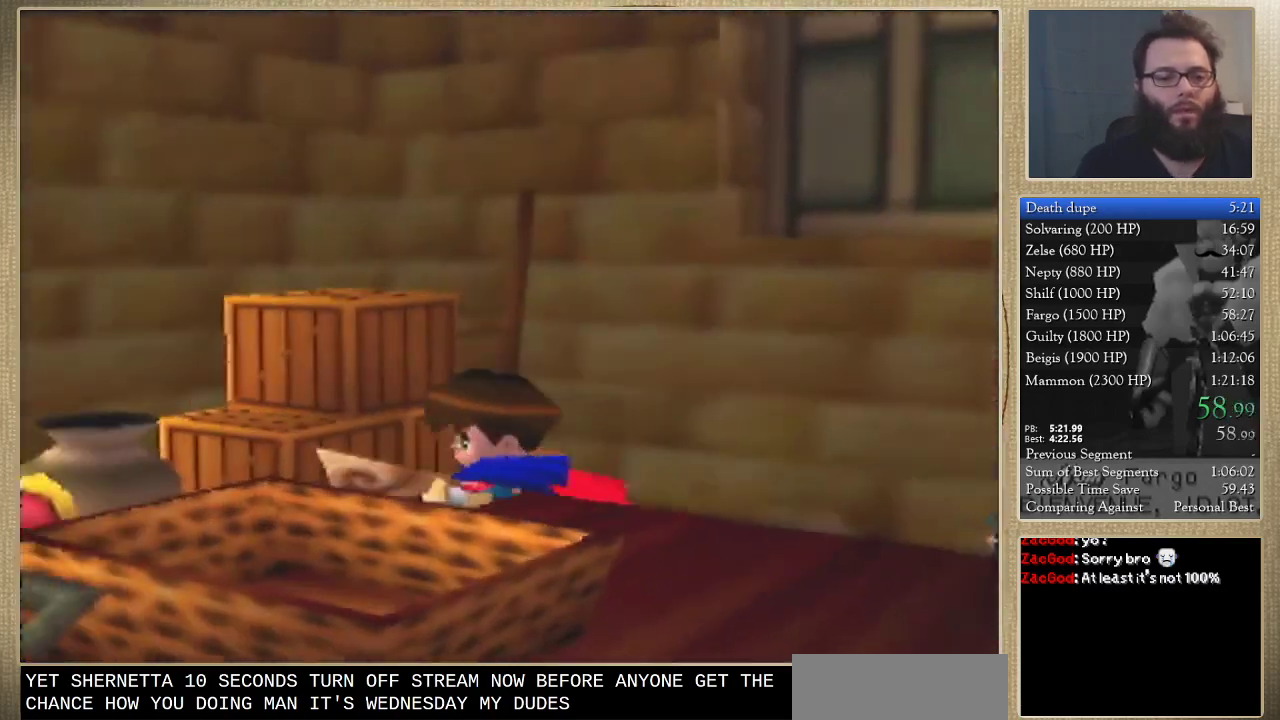
Gameplay with a controller (Nintendo layout); each line is a JSON object with the inputs held at the frame after it. "events" lists button and stick changes between this image and that frame as [ms after this image, input, new state], when the widget could be followed in between. Not read: L3 R3.
{"buttons": [], "left_stick": "center", "events": [[167, "left_stick", "up-left"], [233, "left_stick", "up"], [333, "left_stick", "up-left"], [433, "left_stick", "center"]]}
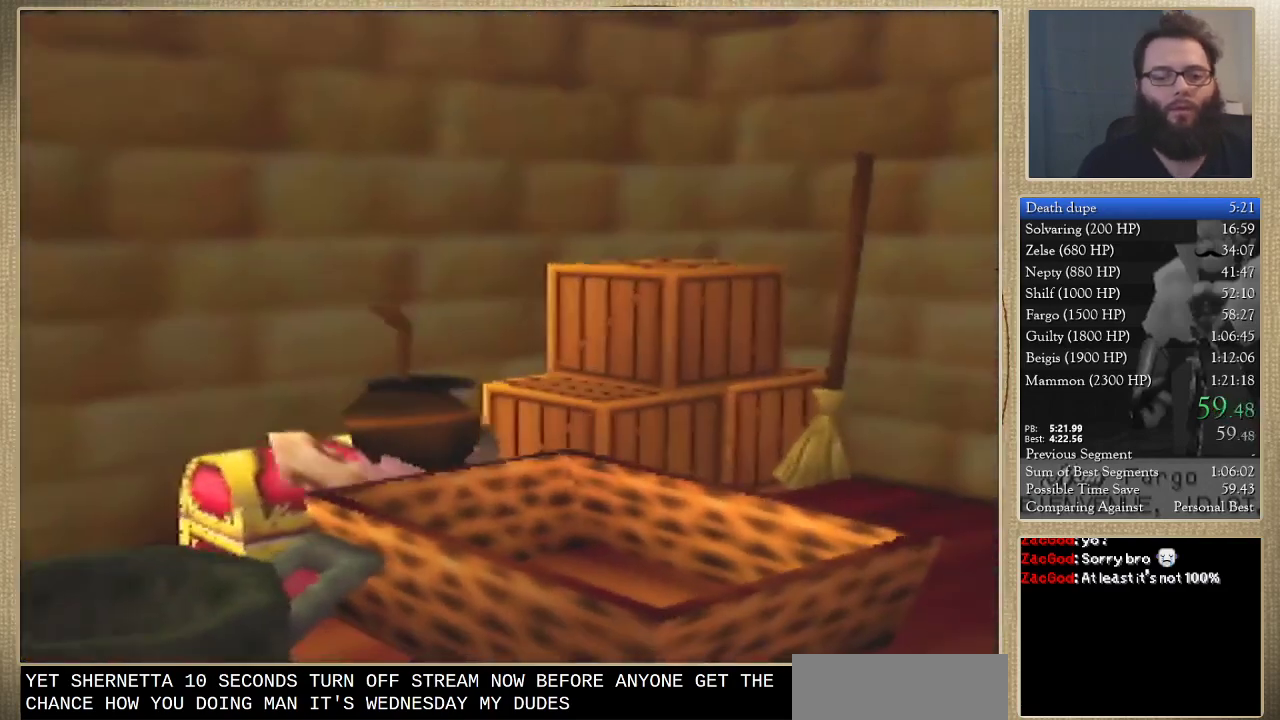
{"buttons": [], "left_stick": "center", "events": []}
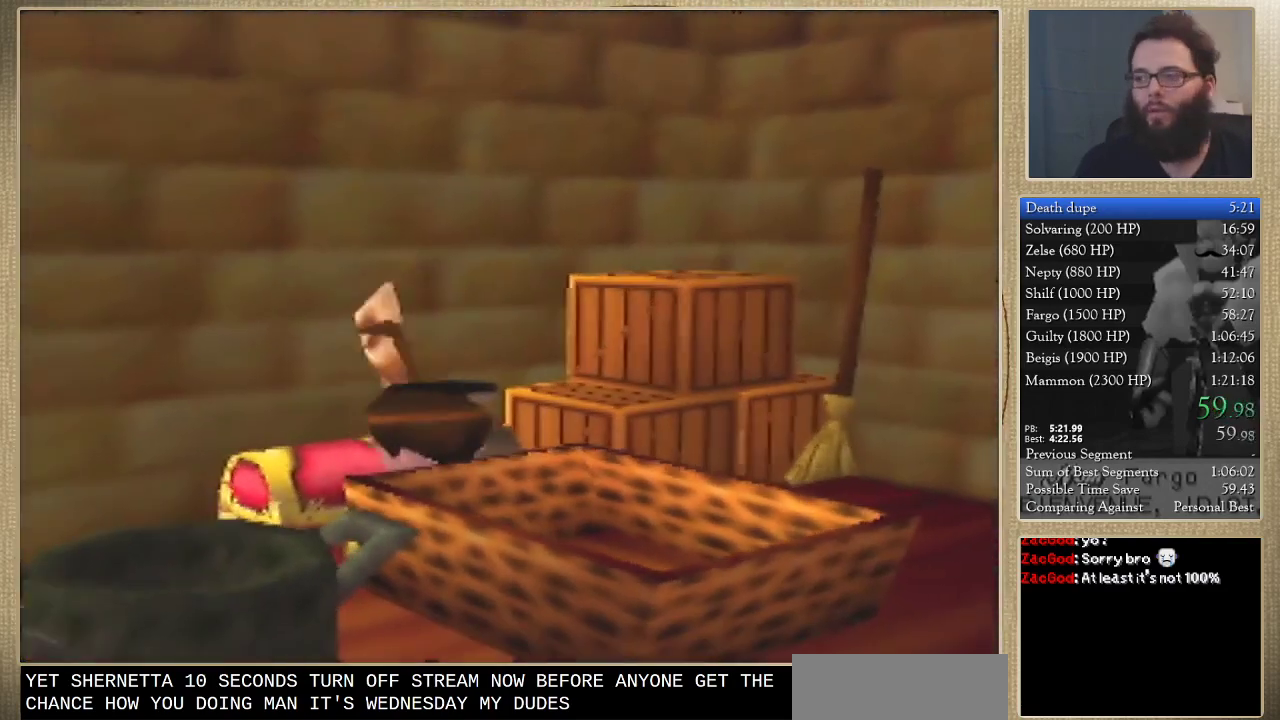
{"buttons": [], "left_stick": "center", "events": []}
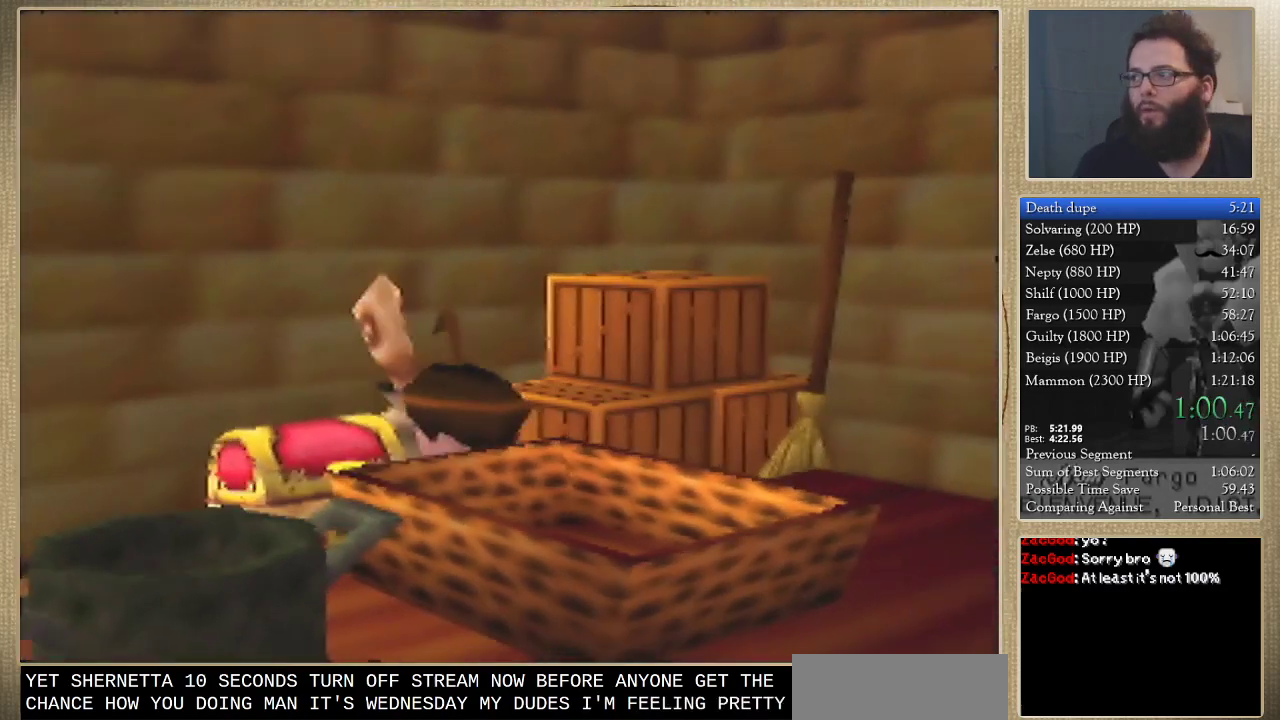
{"buttons": [], "left_stick": "center", "events": []}
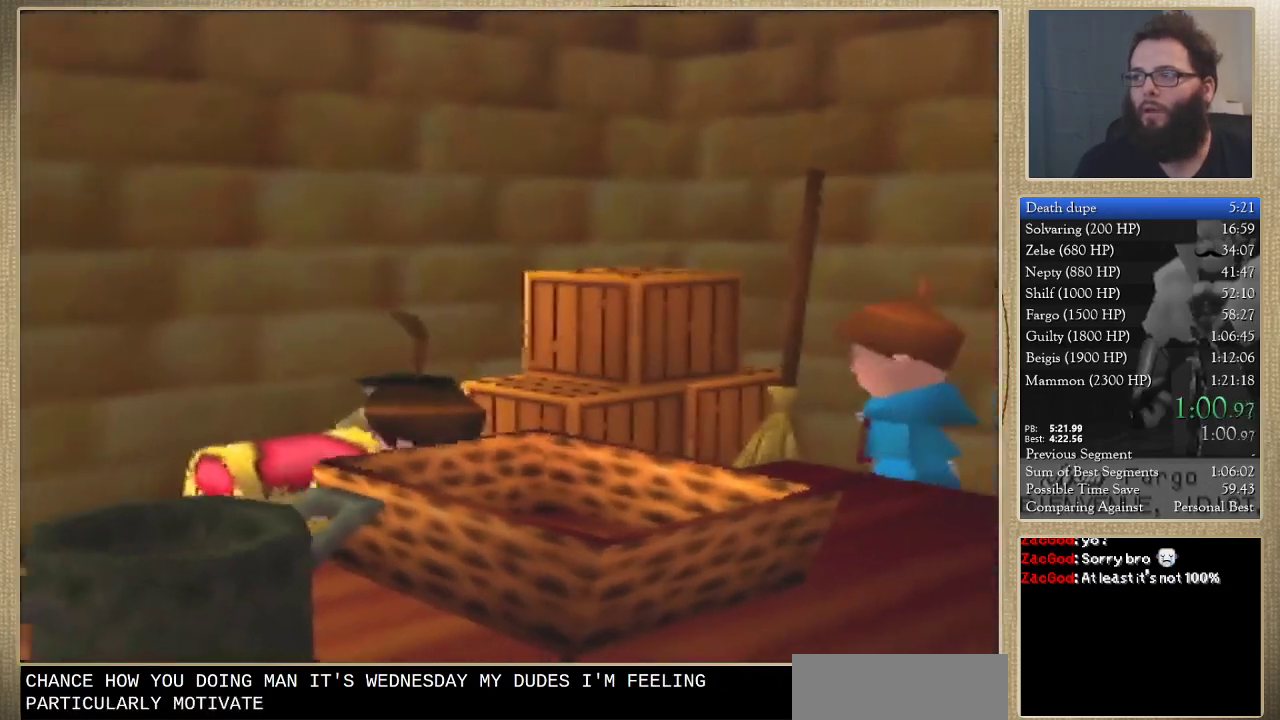
{"buttons": [], "left_stick": "center", "events": []}
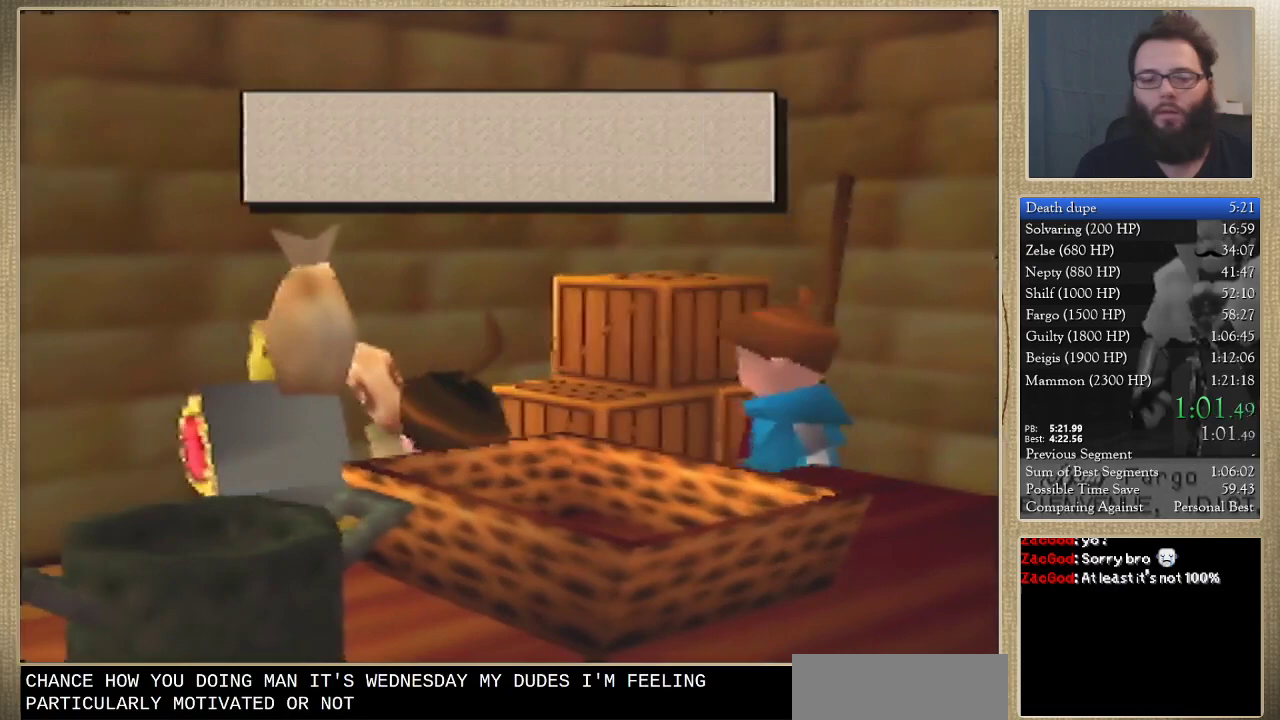
{"buttons": [], "left_stick": "down-left", "events": [[467, "left_stick", "down-left"]]}
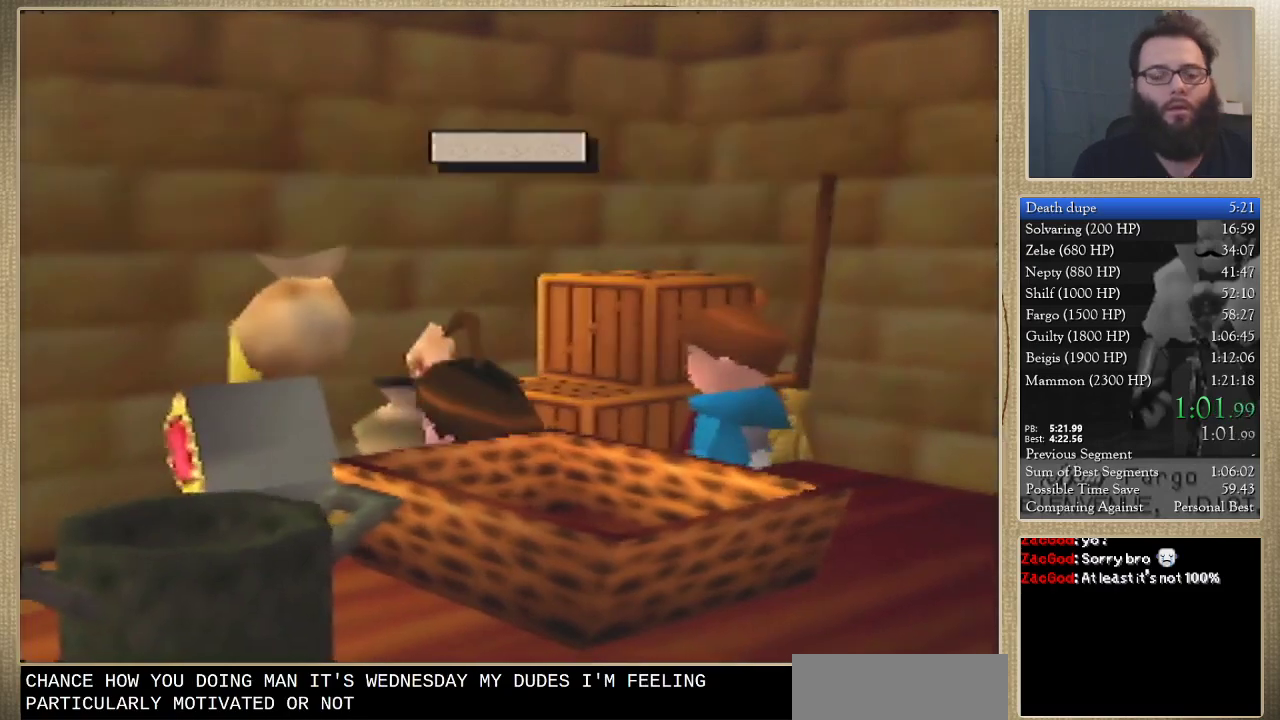
{"buttons": [], "left_stick": "down-left", "events": []}
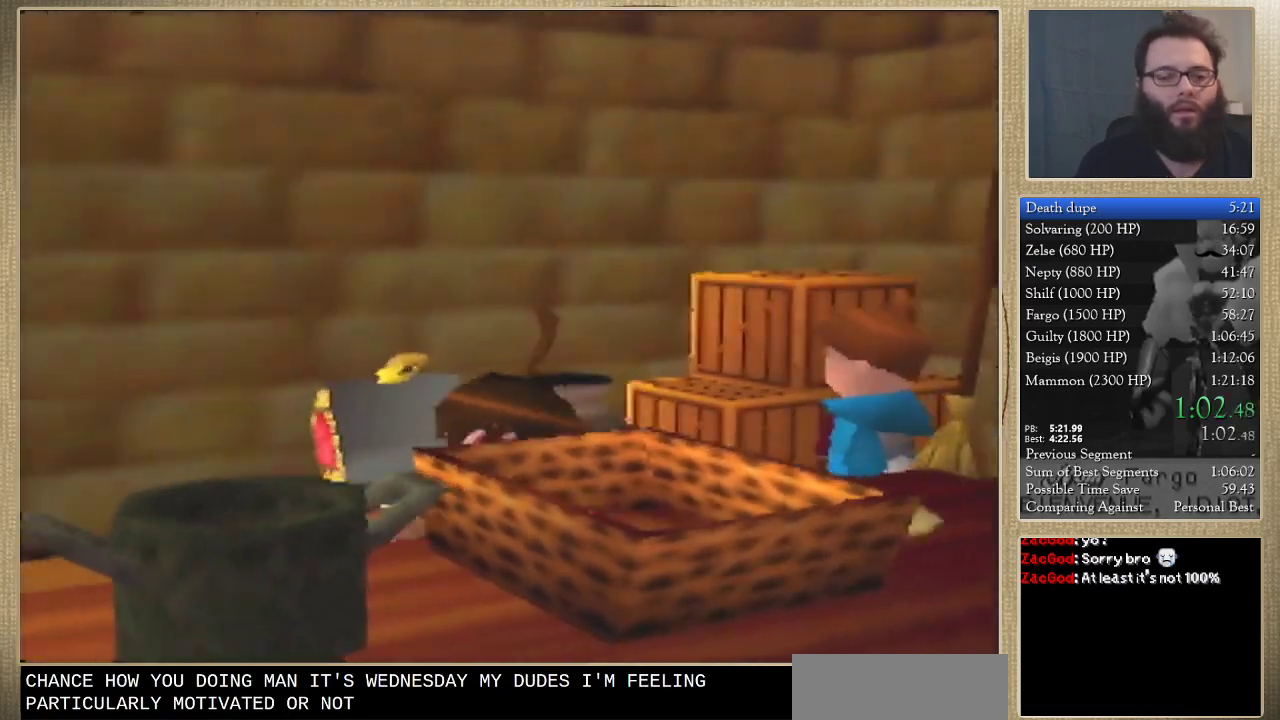
{"buttons": [], "left_stick": "up-left", "events": [[67, "left_stick", "left"], [433, "left_stick", "up-left"]]}
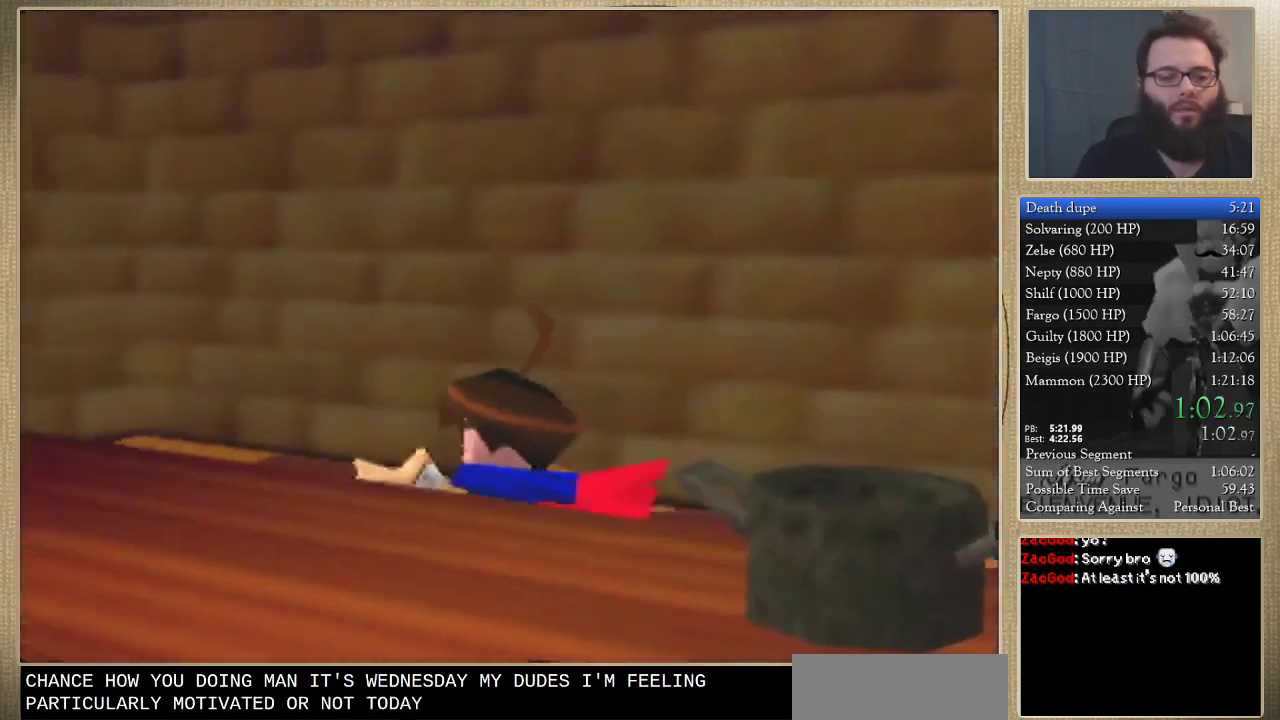
{"buttons": [], "left_stick": "down-left", "events": [[333, "left_stick", "left"], [400, "left_stick", "down-left"]]}
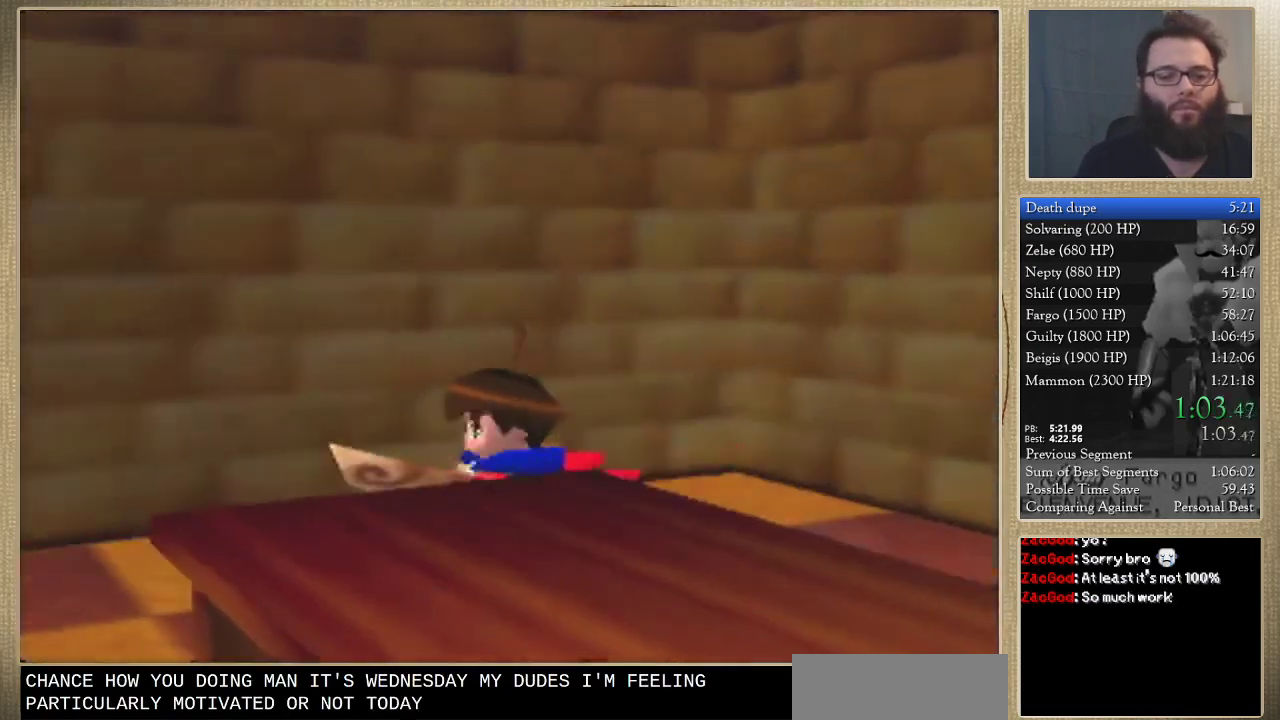
{"buttons": [], "left_stick": "up", "events": [[133, "left_stick", "left"], [233, "left_stick", "up-left"], [400, "left_stick", "up"]]}
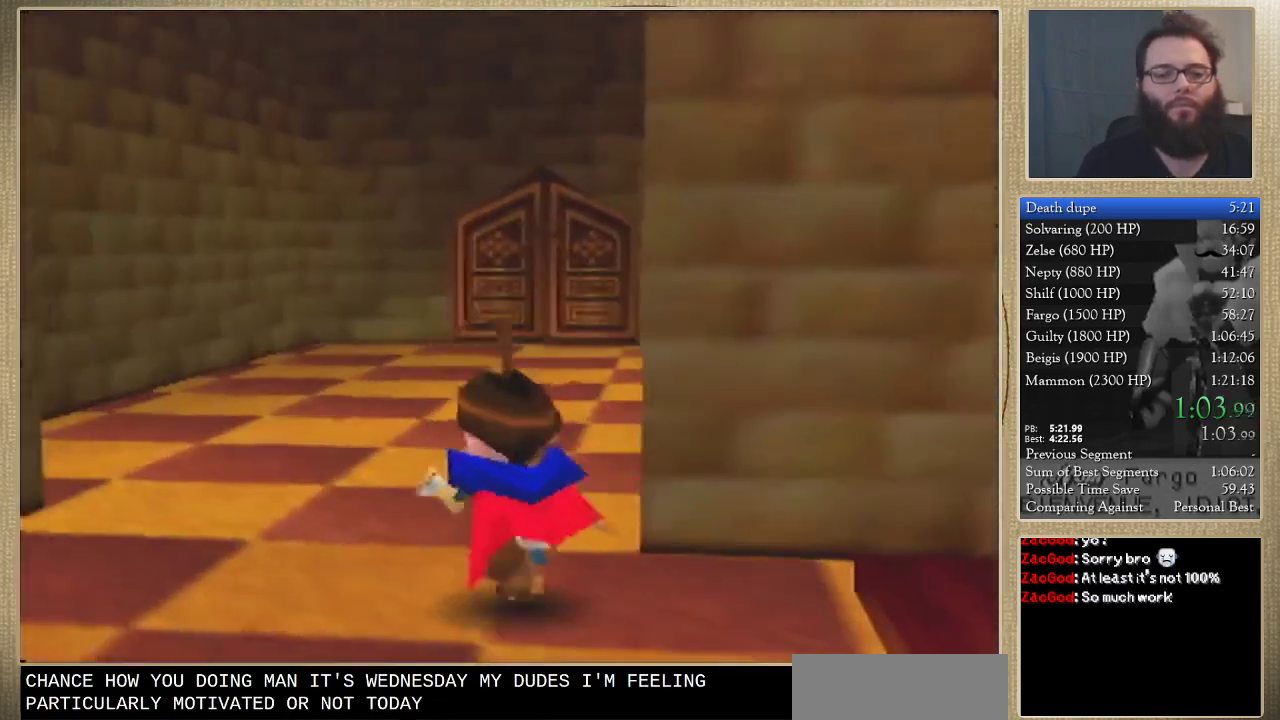
{"buttons": [], "left_stick": "up", "events": []}
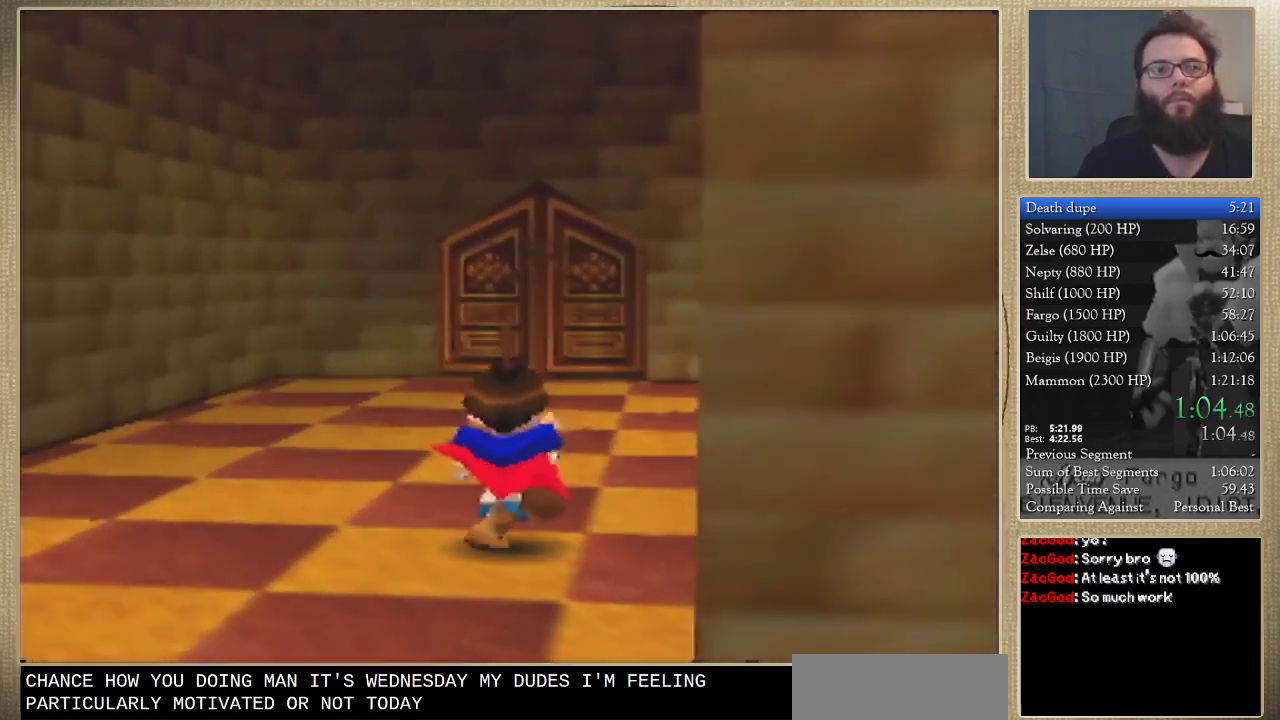
{"buttons": [], "left_stick": "up", "events": []}
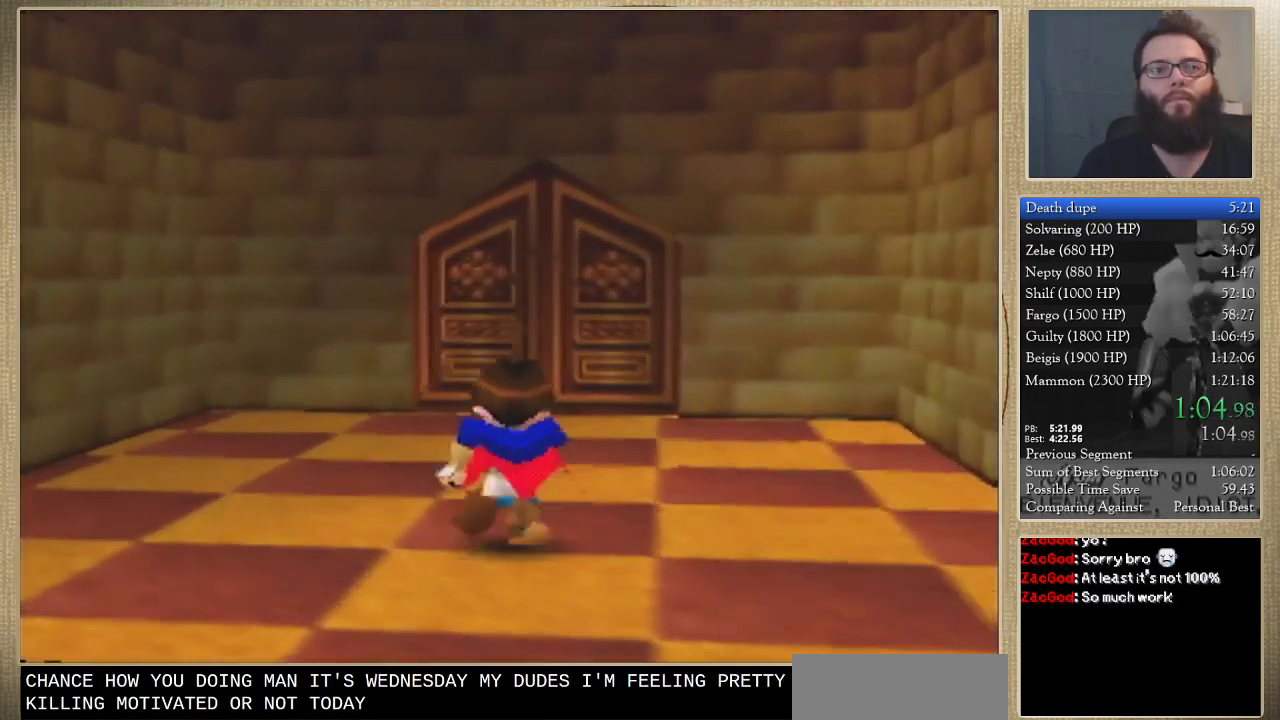
{"buttons": [], "left_stick": "up", "events": []}
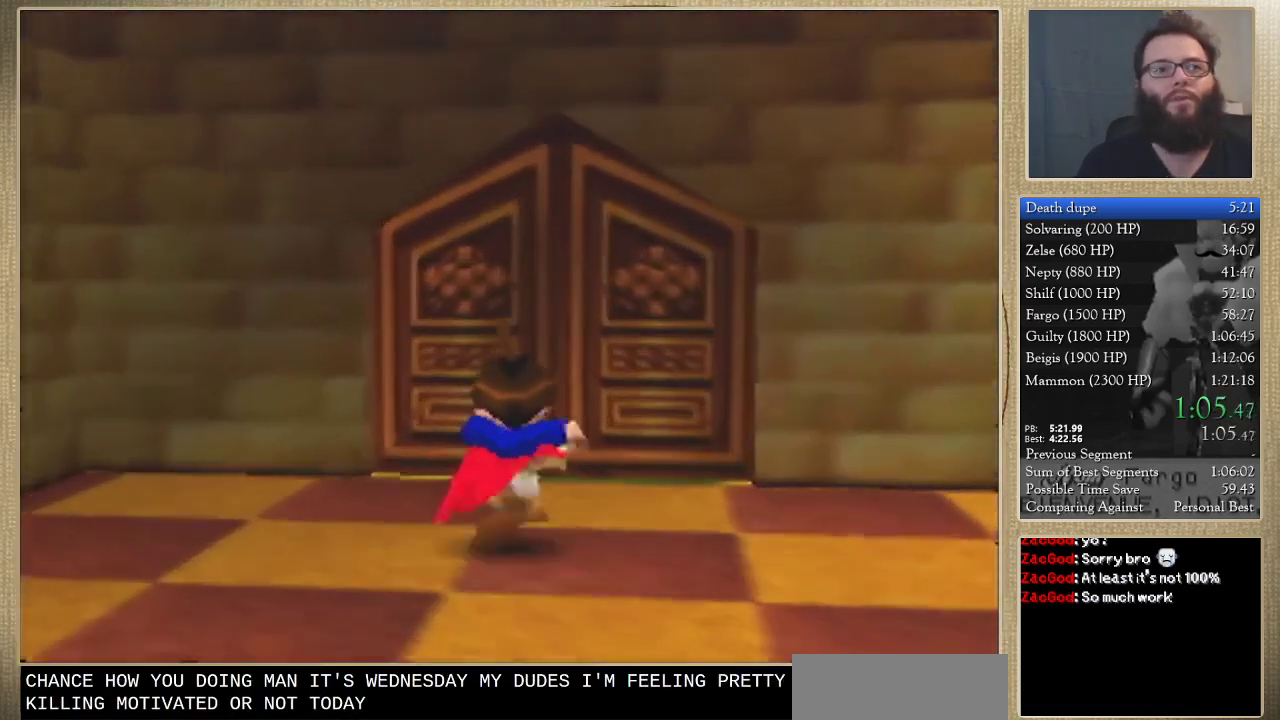
{"buttons": [], "left_stick": "up", "events": []}
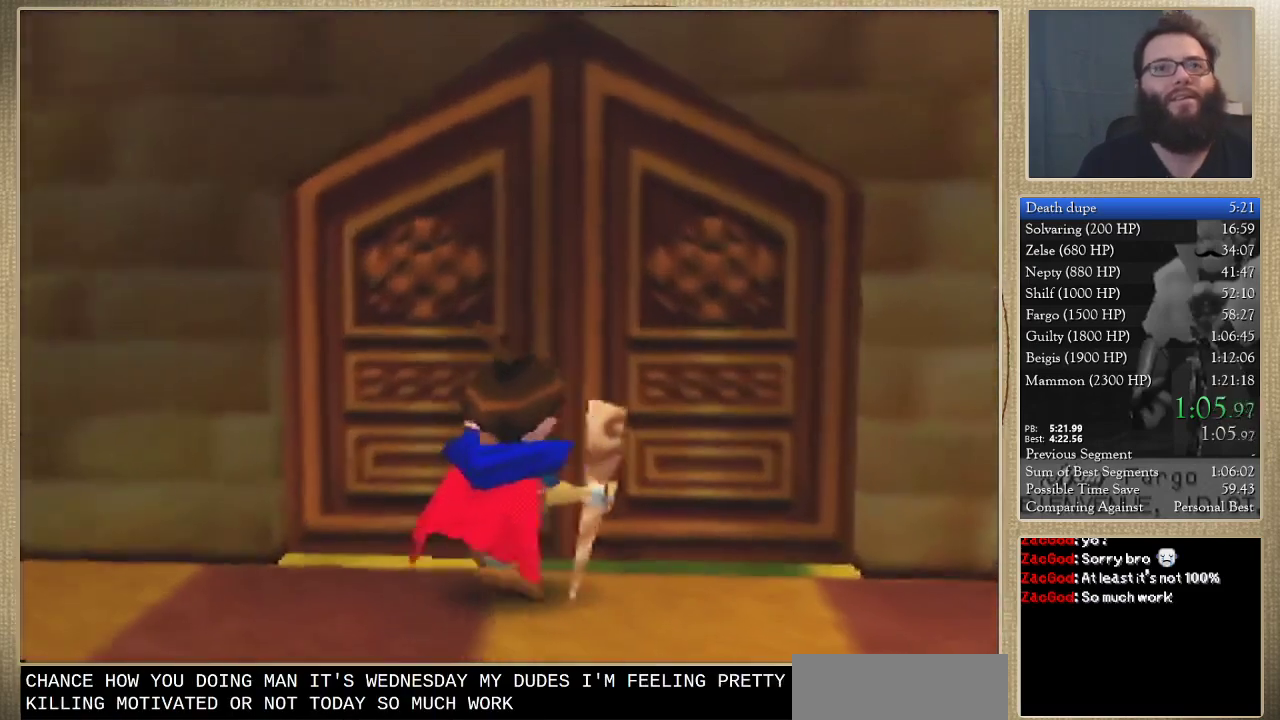
{"buttons": [], "left_stick": "up", "events": []}
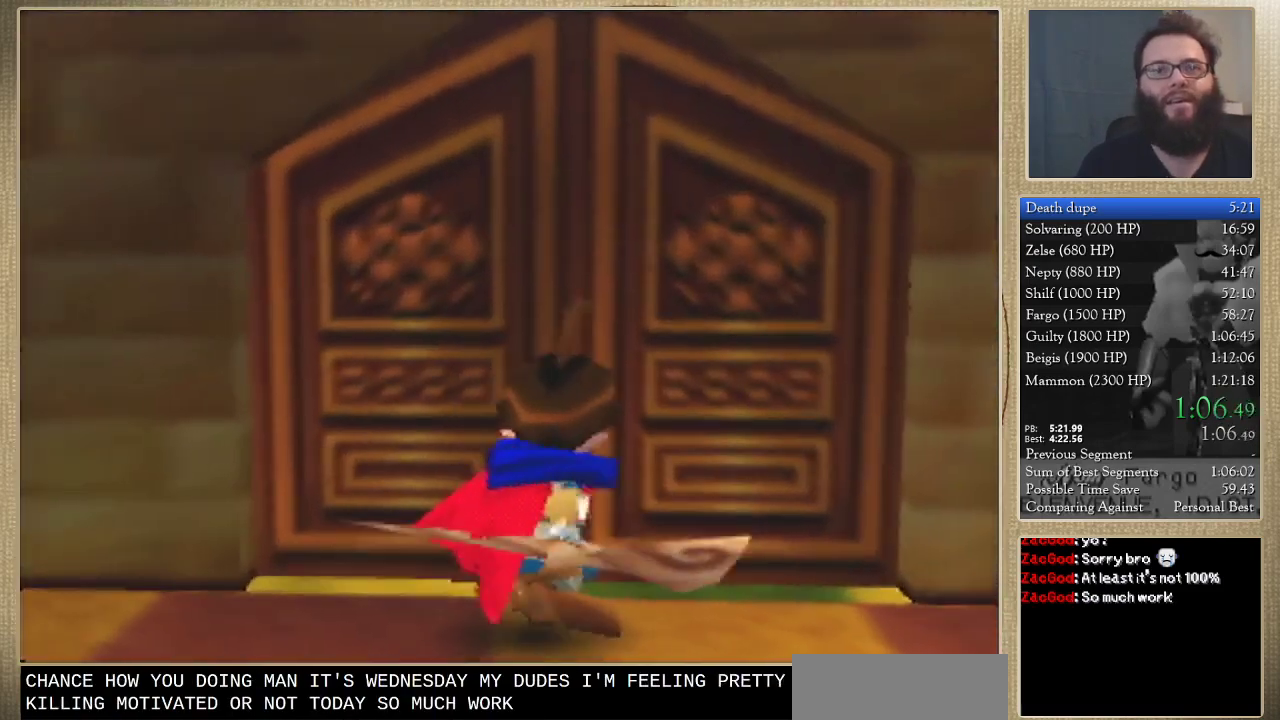
{"buttons": [], "left_stick": "center", "events": [[100, "left_stick", "center"]]}
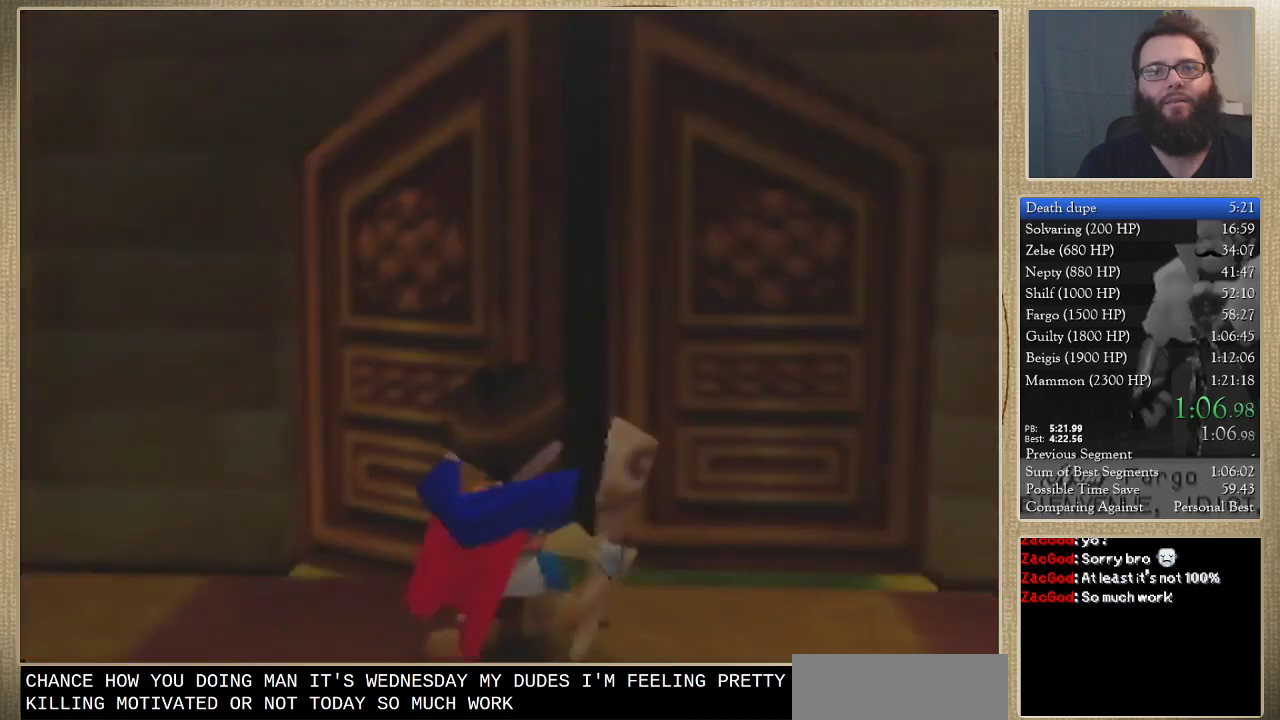
{"buttons": [], "left_stick": "center", "events": []}
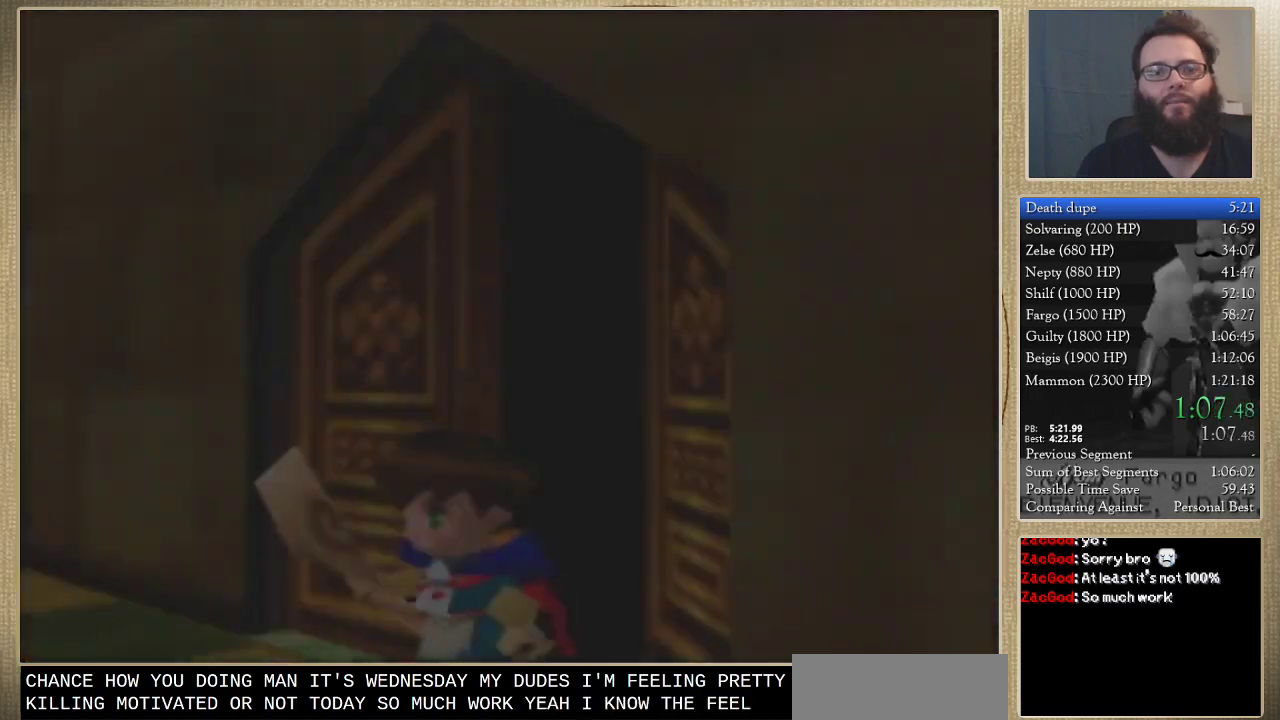
{"buttons": [], "left_stick": "left", "events": [[267, "left_stick", "left"]]}
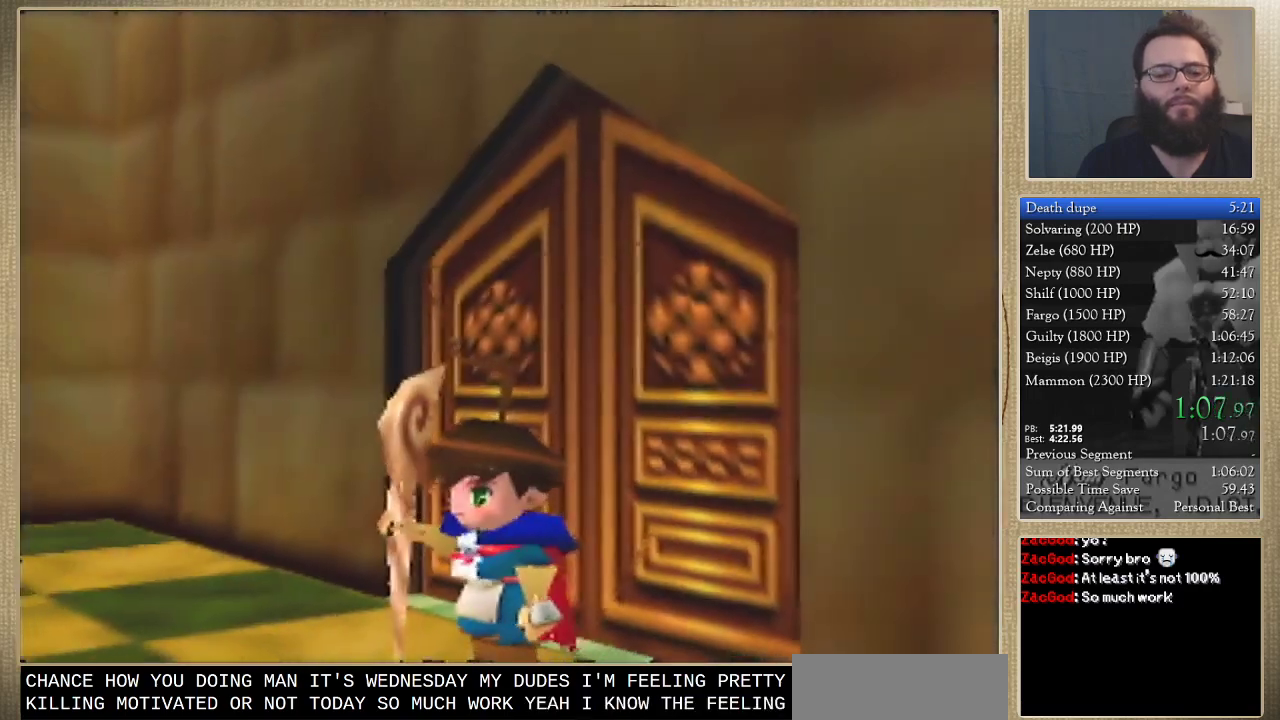
{"buttons": [], "left_stick": "left", "events": []}
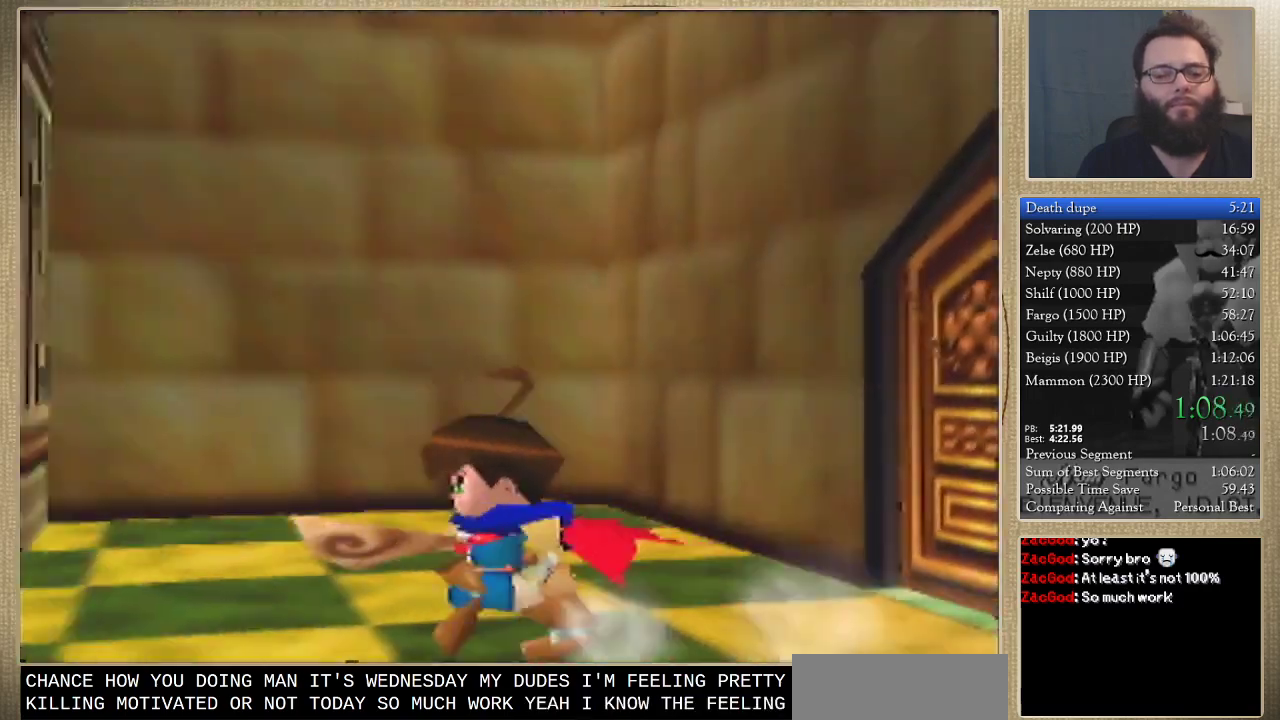
{"buttons": [], "left_stick": "up", "events": [[133, "left_stick", "up-left"], [300, "left_stick", "up"]]}
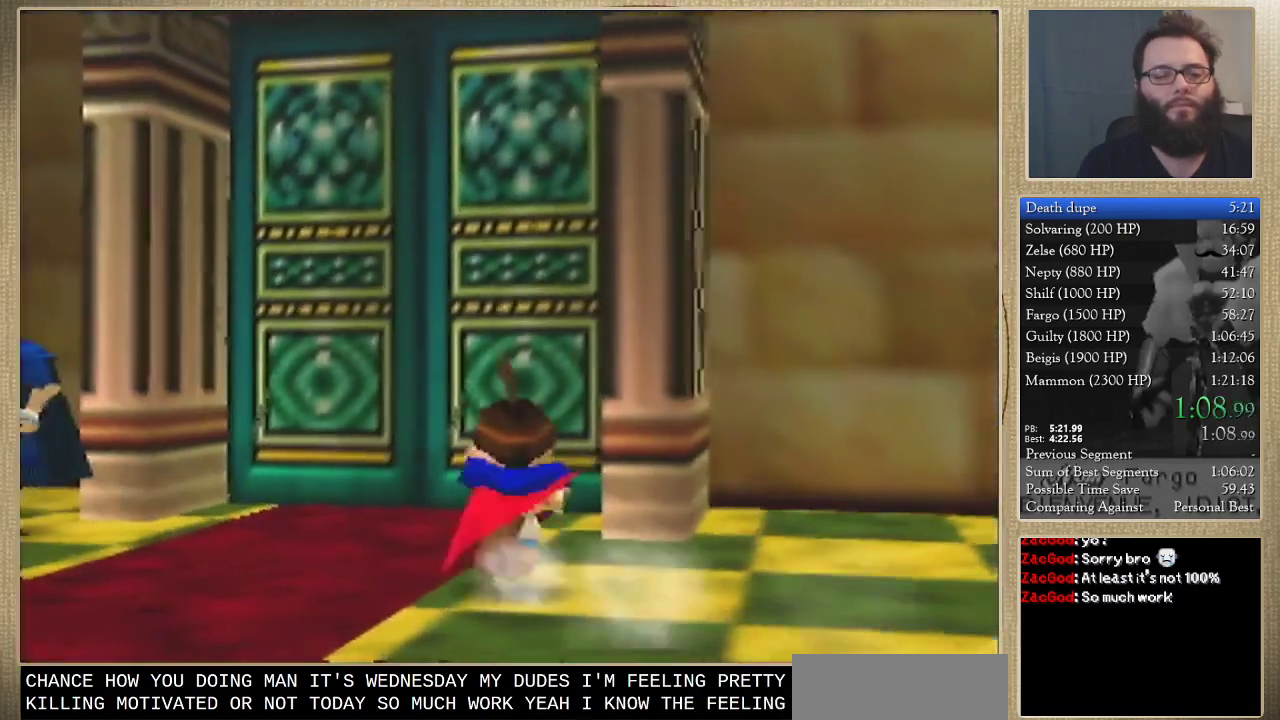
{"buttons": [], "left_stick": "up", "events": []}
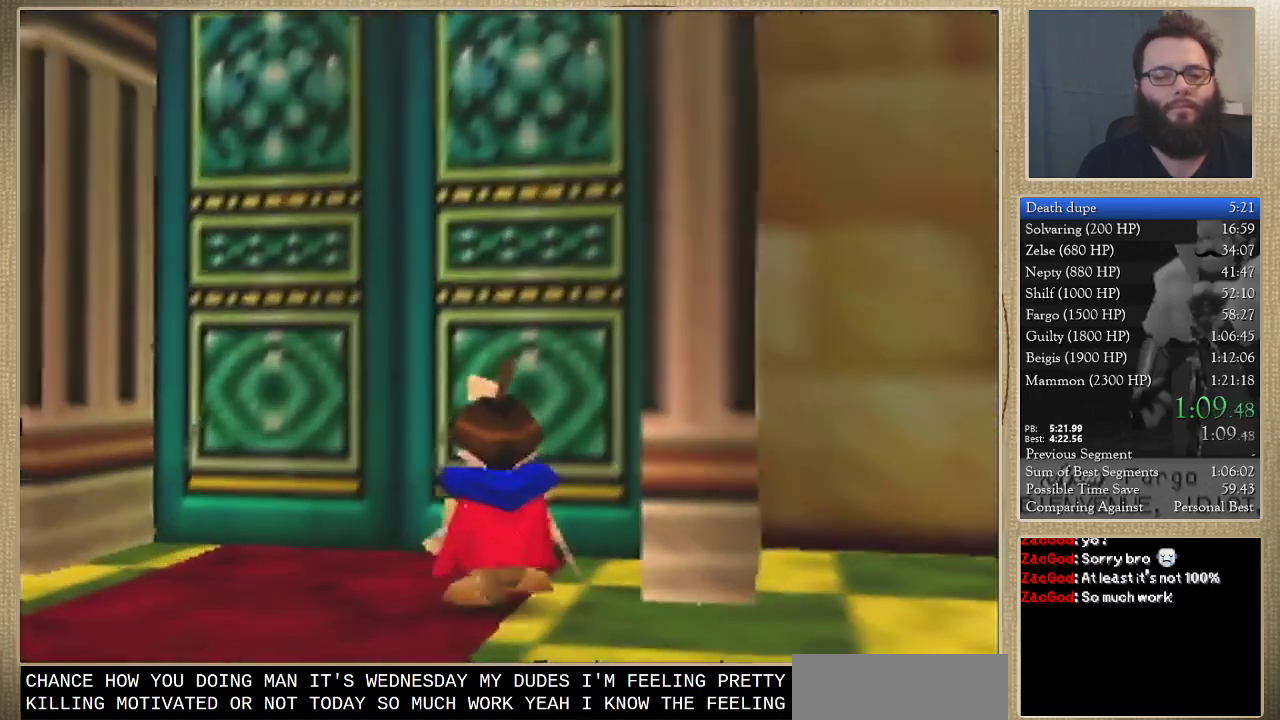
{"buttons": [], "left_stick": "center", "events": [[267, "left_stick", "center"]]}
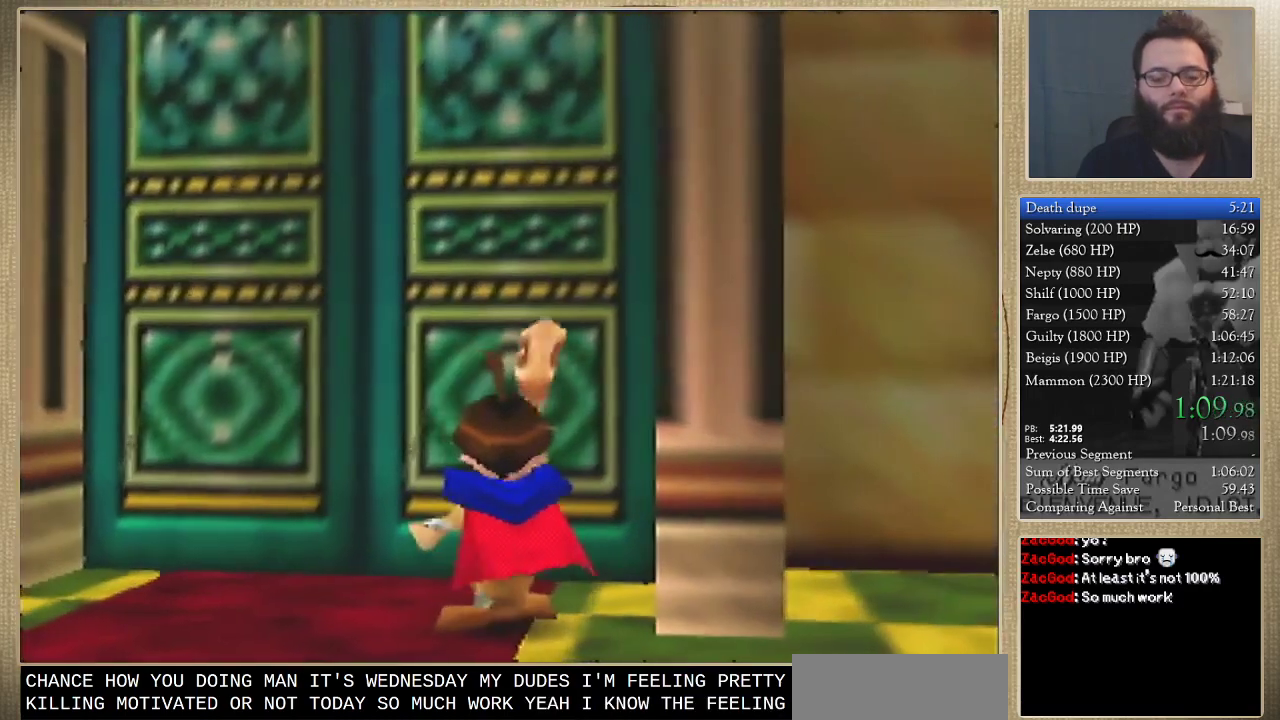
{"buttons": [], "left_stick": "center", "events": []}
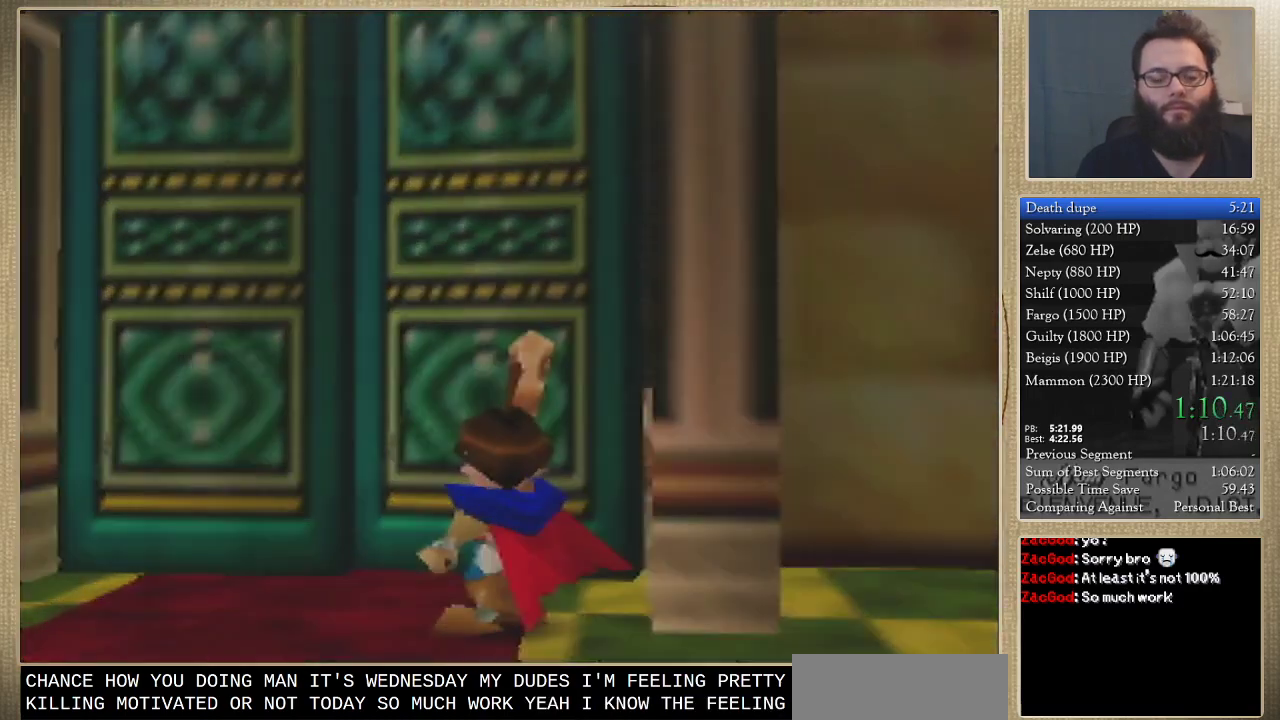
{"buttons": [], "left_stick": "center", "events": []}
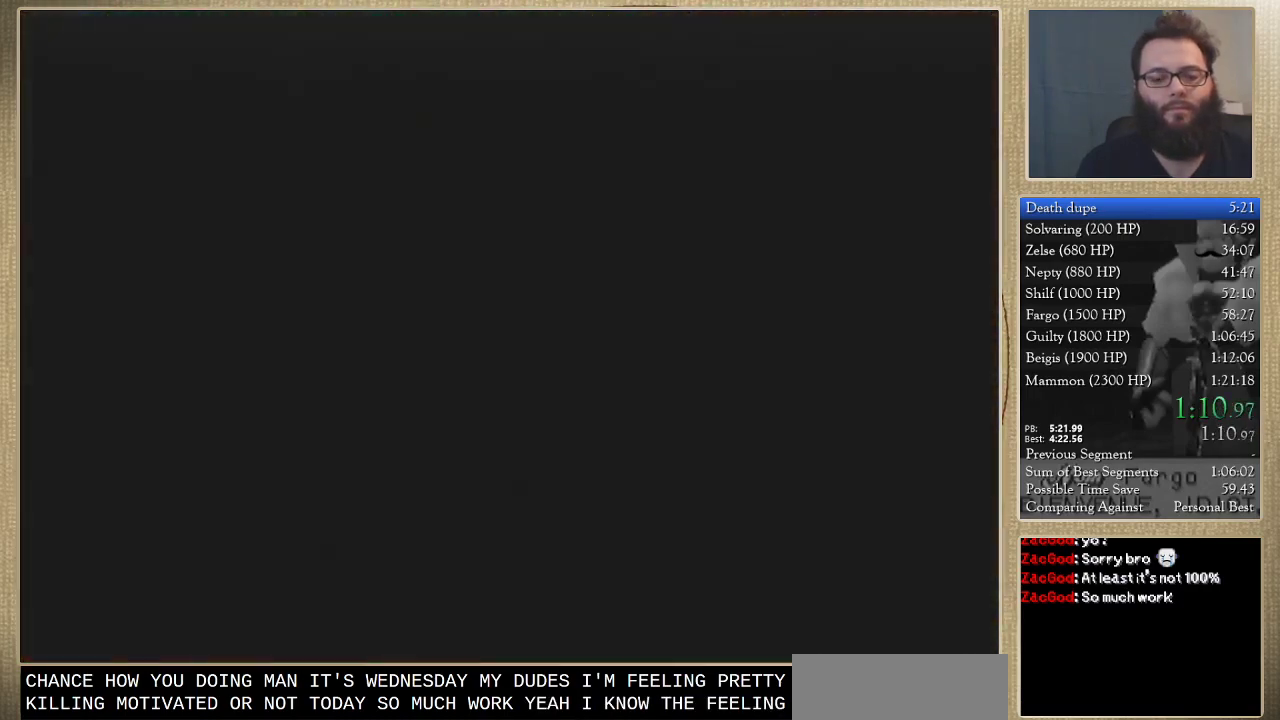
{"buttons": [], "left_stick": "down-left", "events": [[333, "left_stick", "down-left"]]}
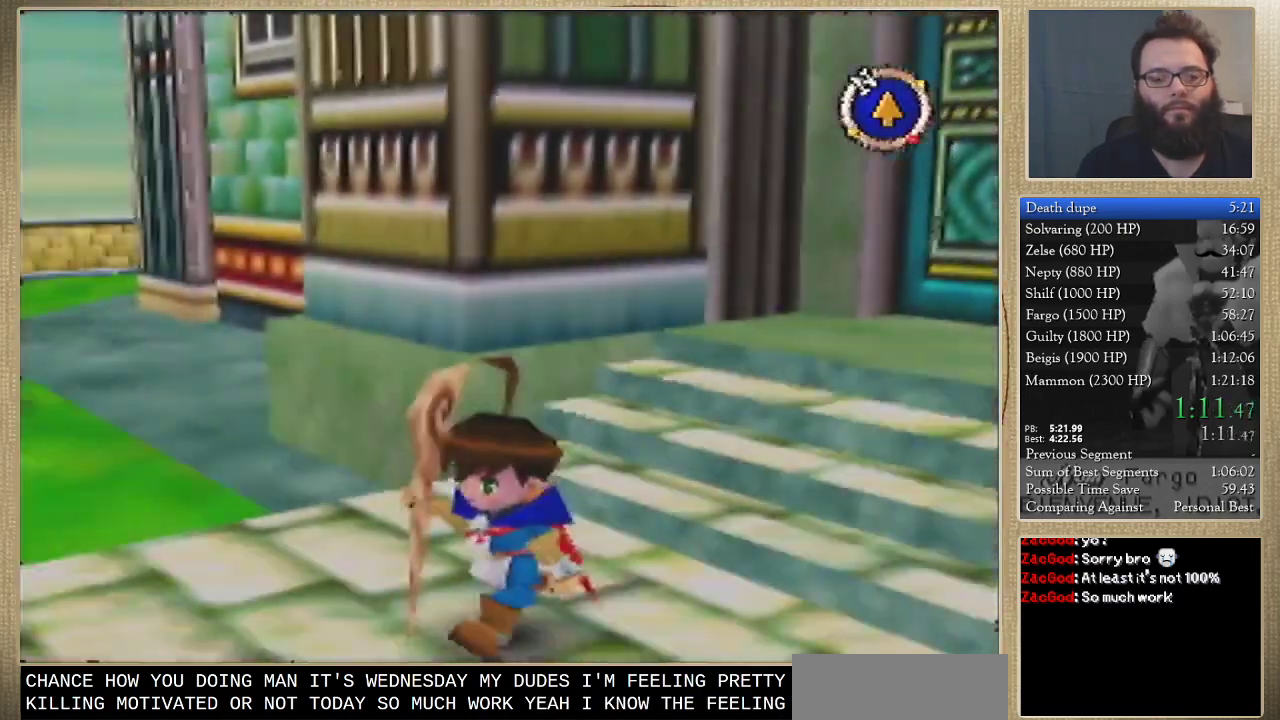
{"buttons": [], "left_stick": "left", "events": [[233, "left_stick", "left"]]}
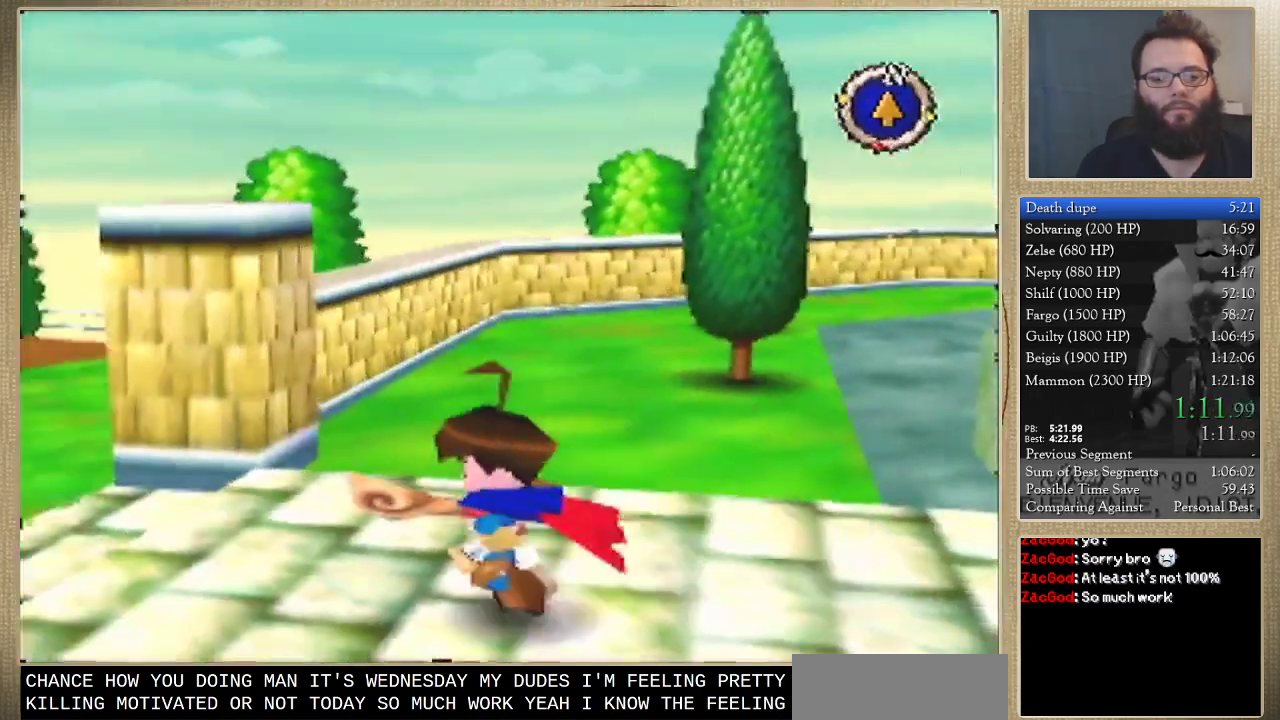
{"buttons": [], "left_stick": "up", "events": [[67, "left_stick", "up-left"], [433, "left_stick", "up"]]}
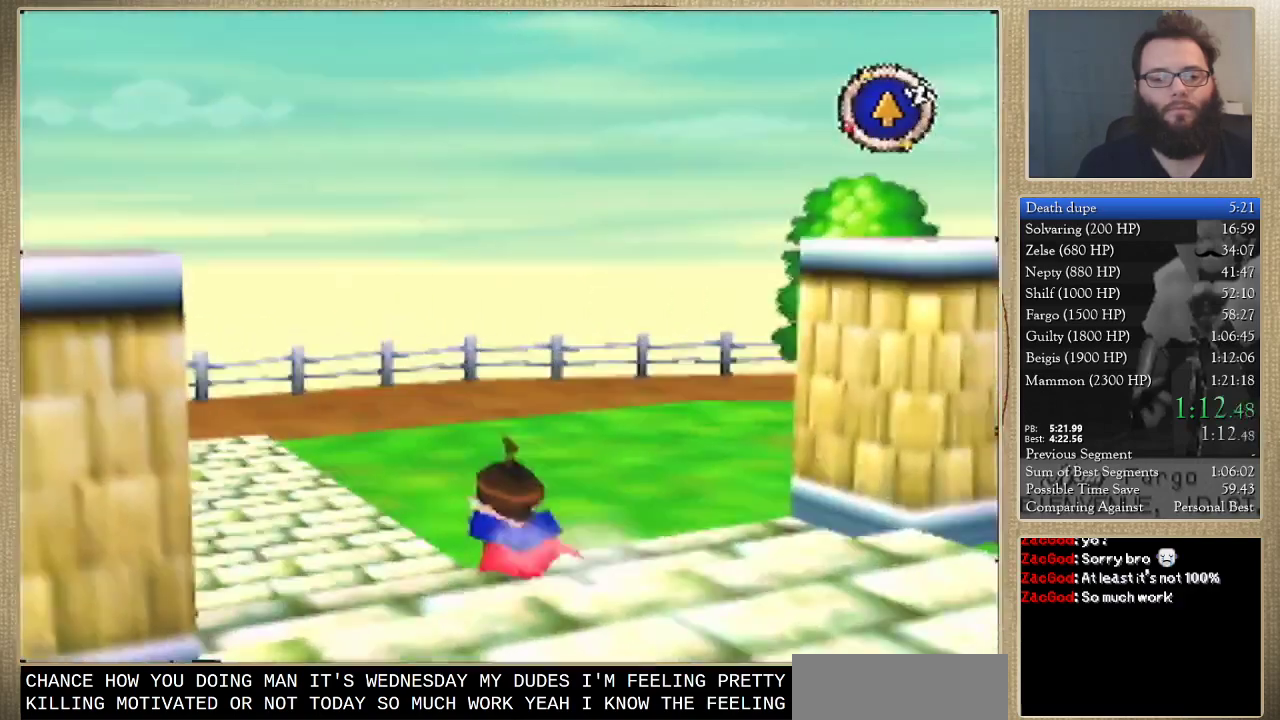
{"buttons": [], "left_stick": "up", "events": []}